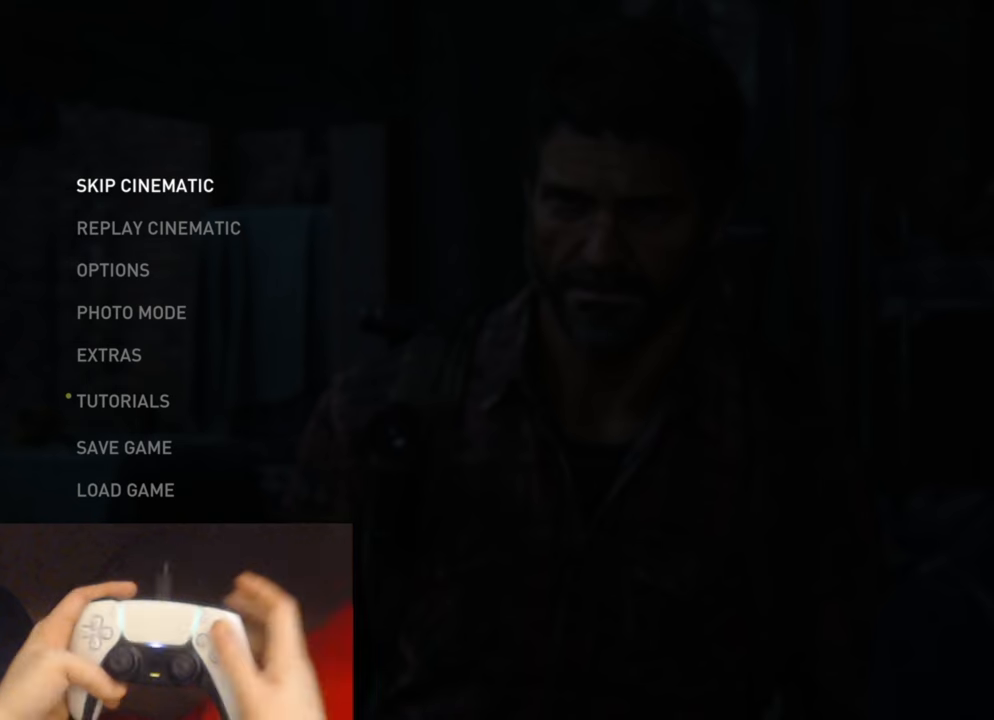
Gameplay with a controller (PlayStation layout); each line is a JSON object with the inputs held at the frame after it. "events" lists button and stick changes between this image and that frame as [ms after this image, input, new state], when the widget could be followed in between.
{"buttons": ["CROSS"], "left_stick": "center", "right_stick": "center", "events": [[400, "CROSS", "down"]]}
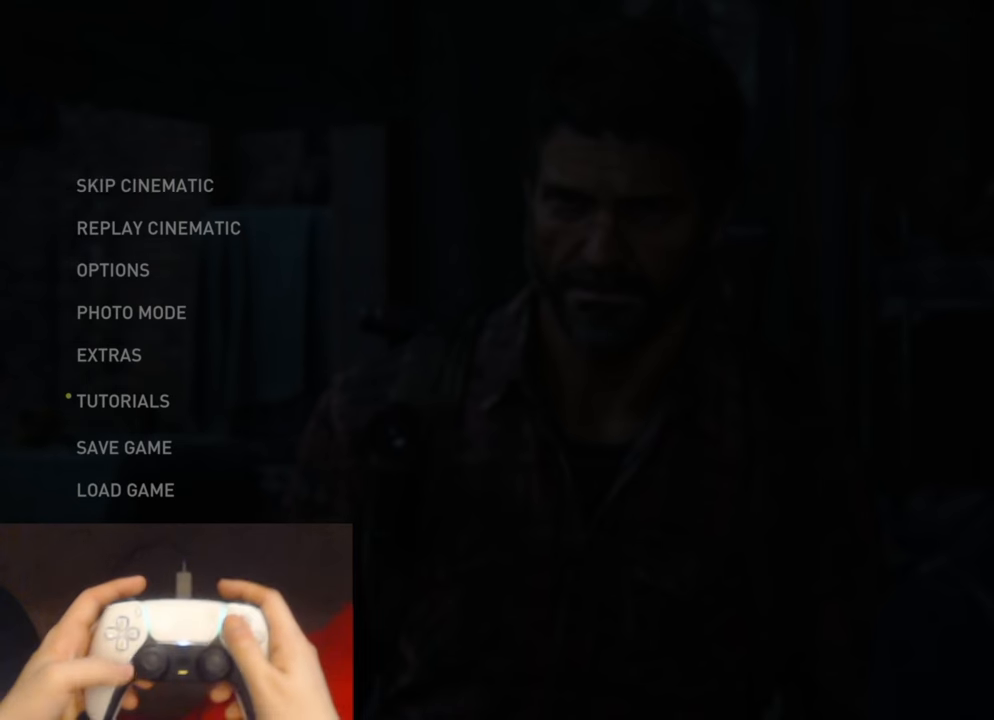
{"buttons": ["DPAD_LEFT"], "left_stick": "center", "right_stick": "center", "events": [[50, "CROSS", "up"], [434, "DPAD_LEFT", "down"]]}
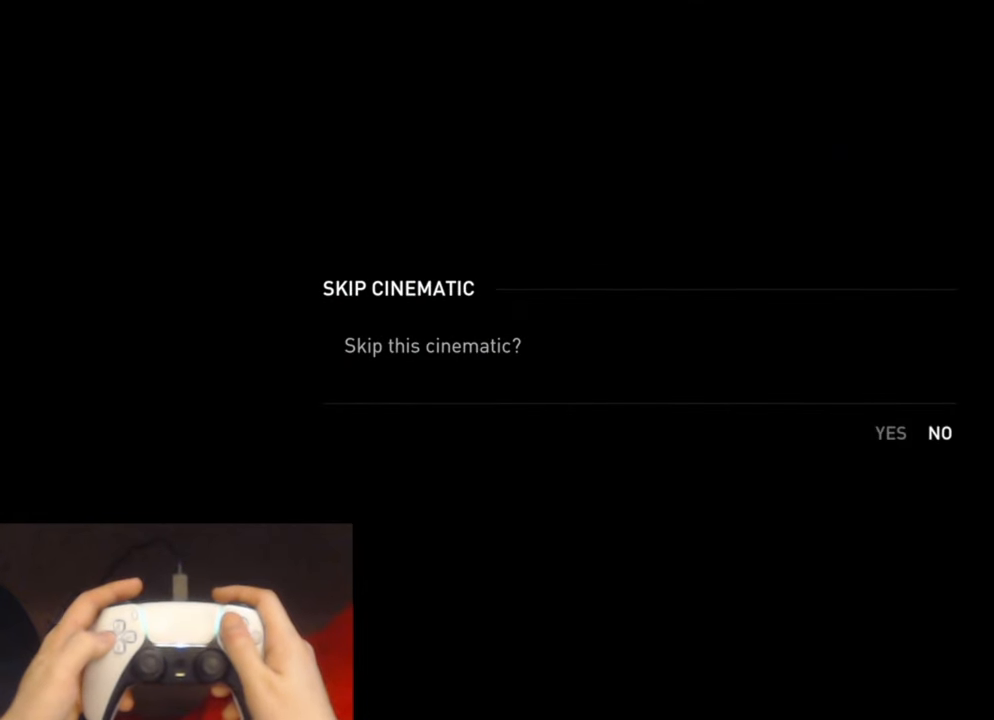
{"buttons": [], "left_stick": "center", "right_stick": "center", "events": [[67, "DPAD_LEFT", "up"], [250, "CROSS", "down"], [417, "CROSS", "up"]]}
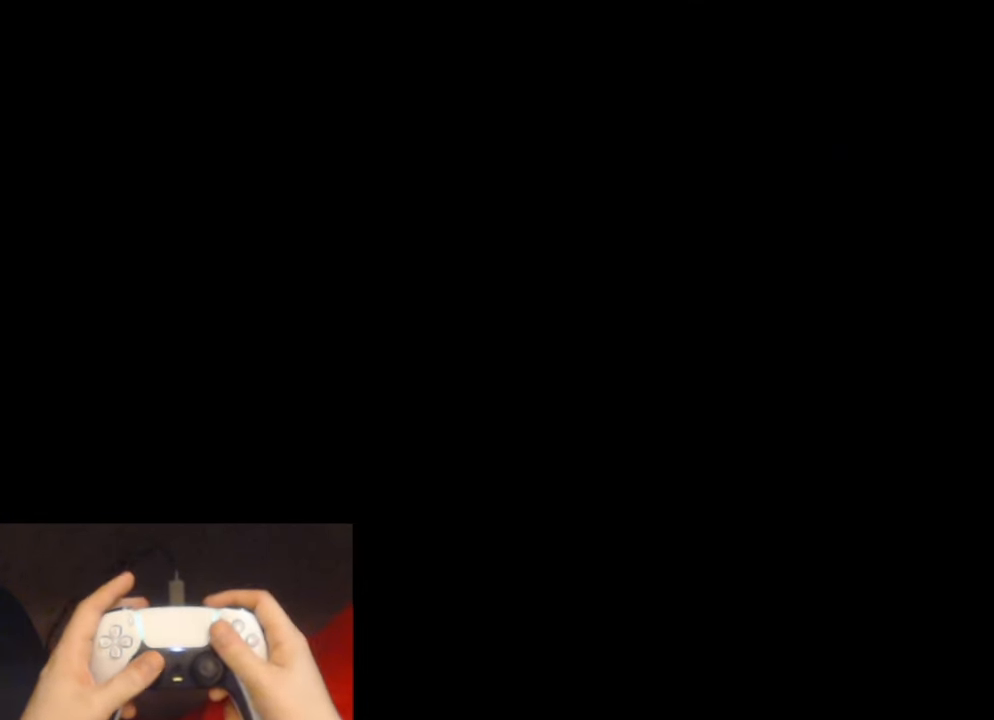
{"buttons": ["L2"], "left_stick": "up", "right_stick": "center", "events": [[284, "left_stick", "up"], [300, "L2", "down"]]}
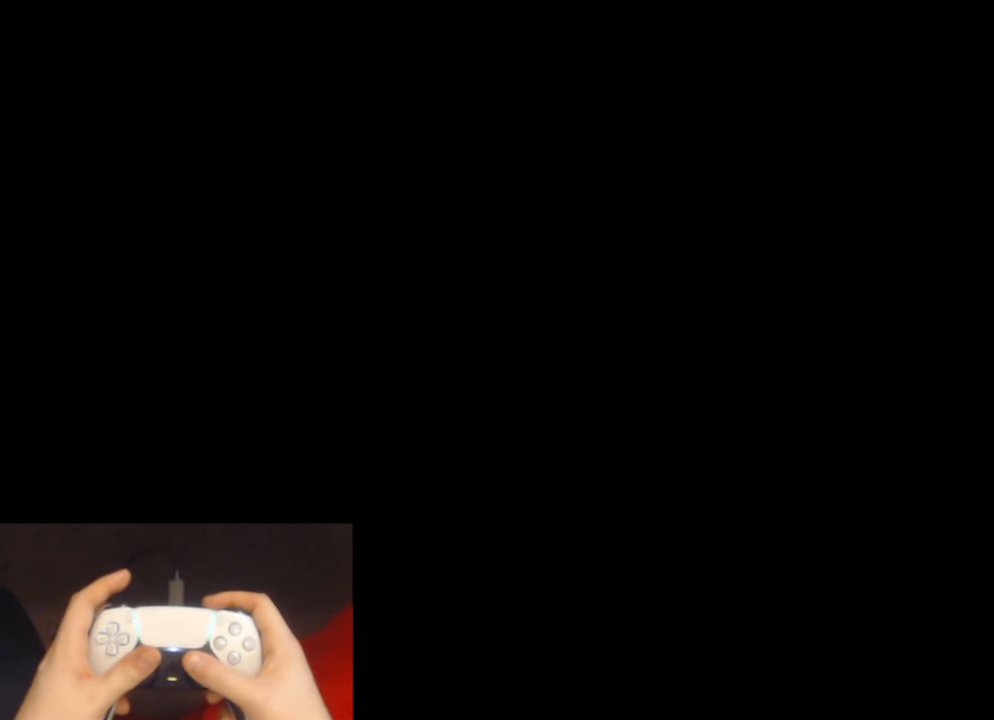
{"buttons": ["L2"], "left_stick": "up", "right_stick": "down-right", "events": [[184, "right_stick", "down"], [284, "right_stick", "center"], [450, "right_stick", "down-right"]]}
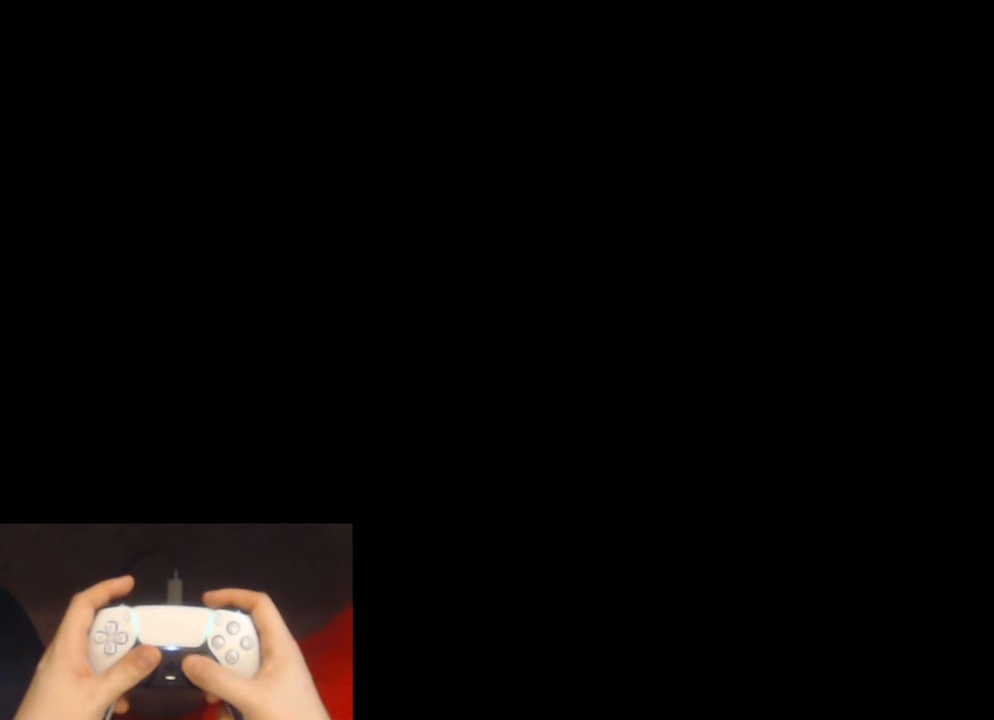
{"buttons": ["L2"], "left_stick": "up", "right_stick": "down", "events": [[50, "right_stick", "center"], [467, "right_stick", "down"]]}
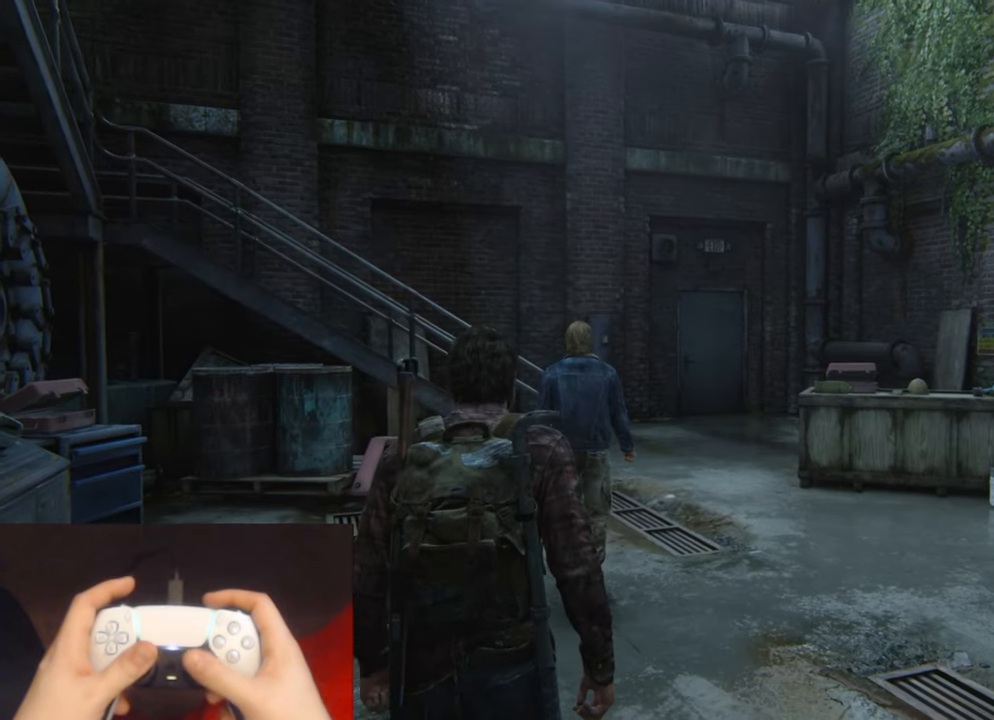
{"buttons": ["CIRCLE", "L2"], "left_stick": "up", "right_stick": "center", "events": [[100, "right_stick", "center"], [484, "CIRCLE", "down"]]}
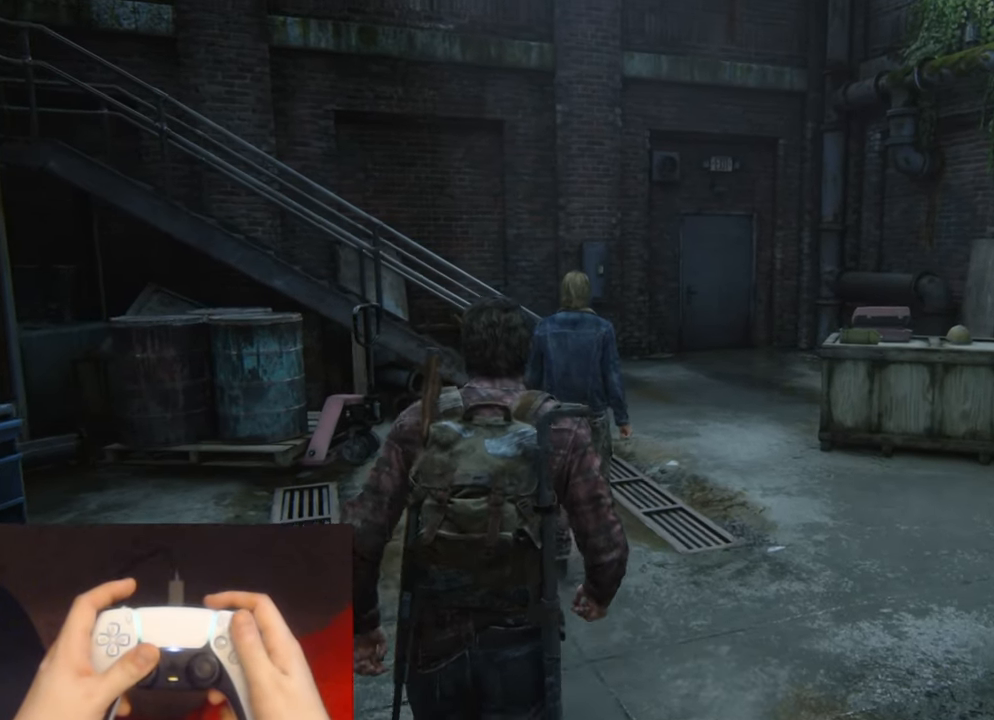
{"buttons": [], "left_stick": "up", "right_stick": "center", "events": [[50, "L2", "up"], [117, "CIRCLE", "up"], [350, "right_stick", "down-left"], [500, "right_stick", "center"]]}
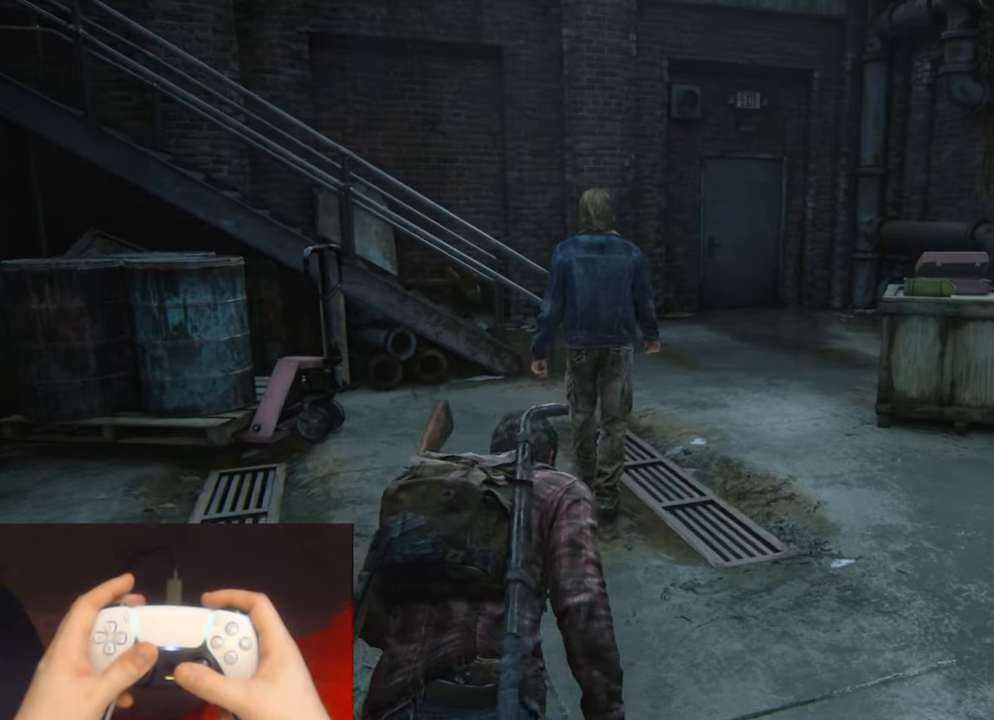
{"buttons": [], "left_stick": "up", "right_stick": "center", "events": []}
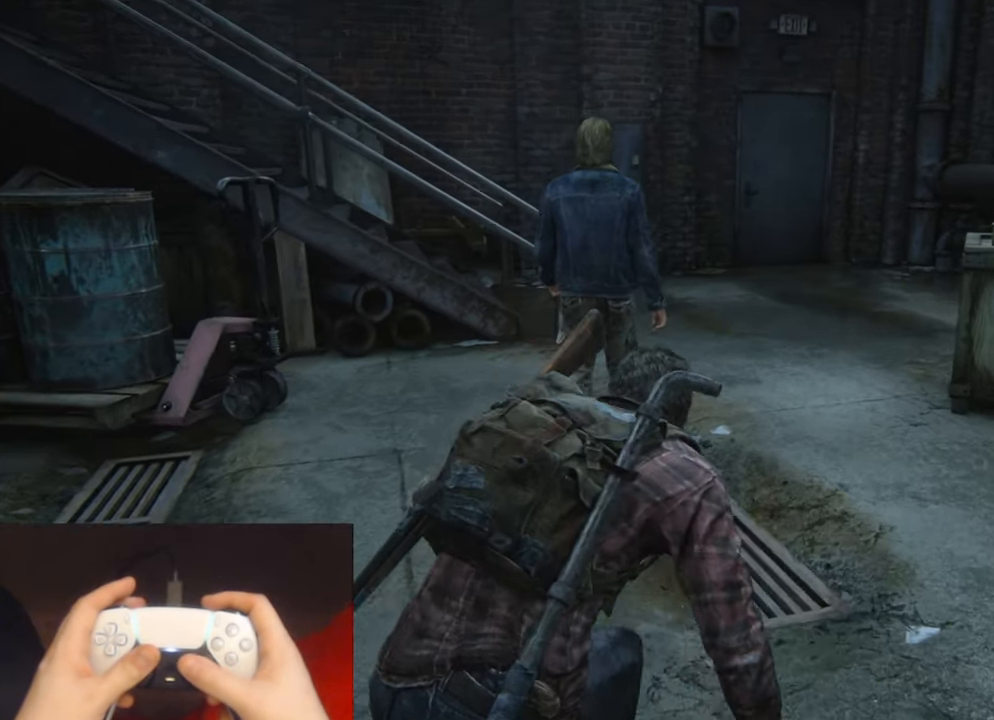
{"buttons": [], "left_stick": "up", "right_stick": "center", "events": []}
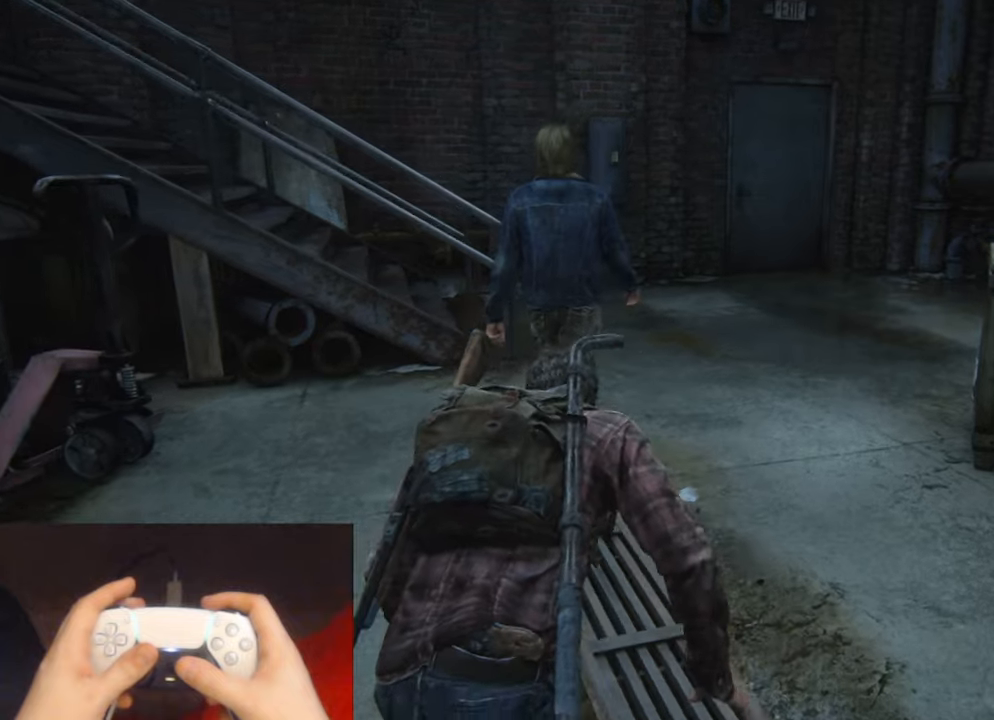
{"buttons": [], "left_stick": "up", "right_stick": "center", "events": []}
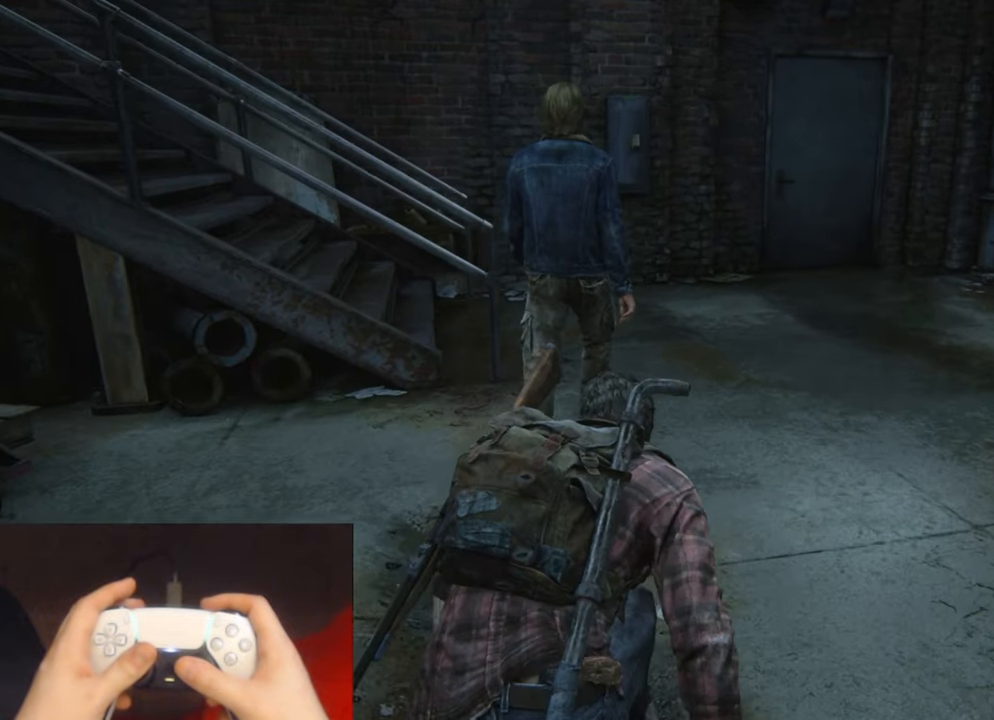
{"buttons": [], "left_stick": "up", "right_stick": "center", "events": []}
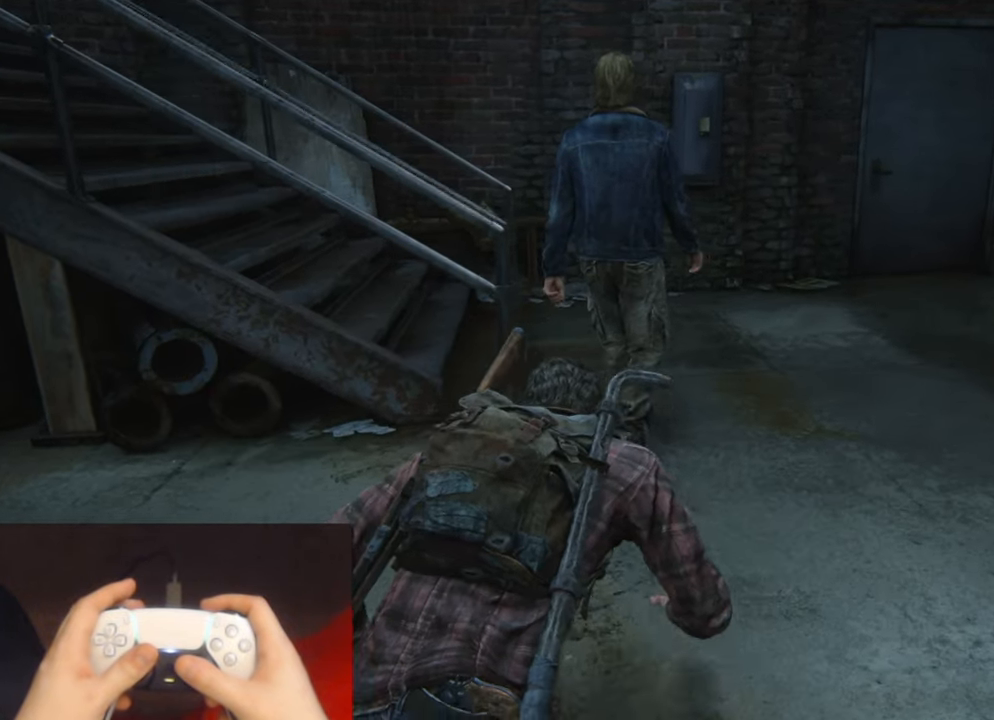
{"buttons": [], "left_stick": "up", "right_stick": "left", "events": [[416, "right_stick", "left"]]}
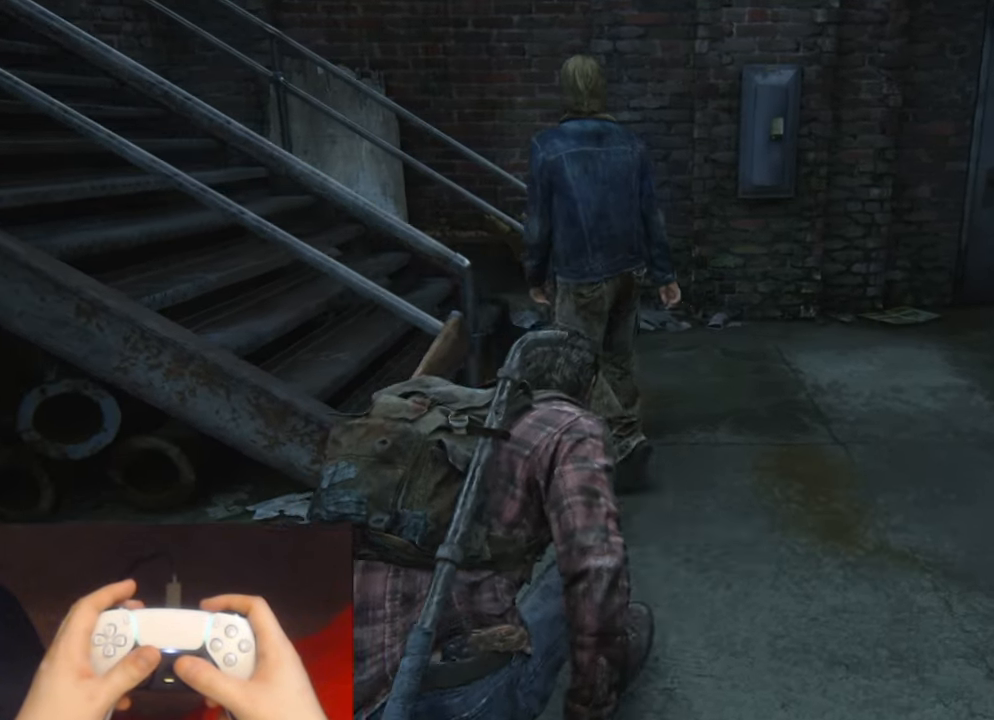
{"buttons": [], "left_stick": "up", "right_stick": "left", "events": []}
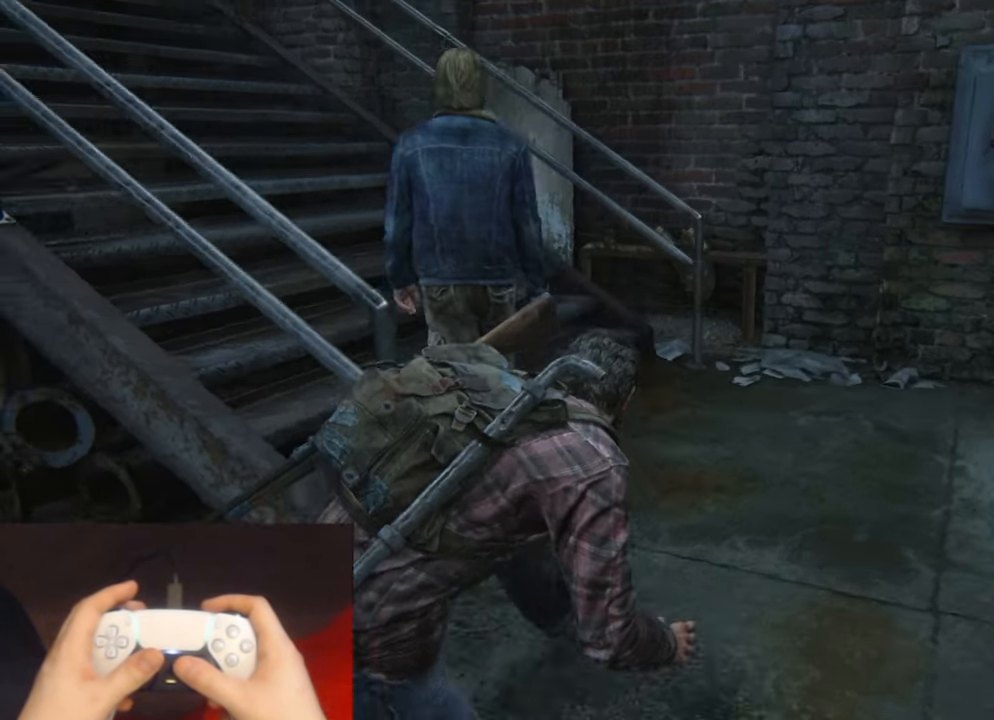
{"buttons": [], "left_stick": "up", "right_stick": "center", "events": [[383, "right_stick", "center"]]}
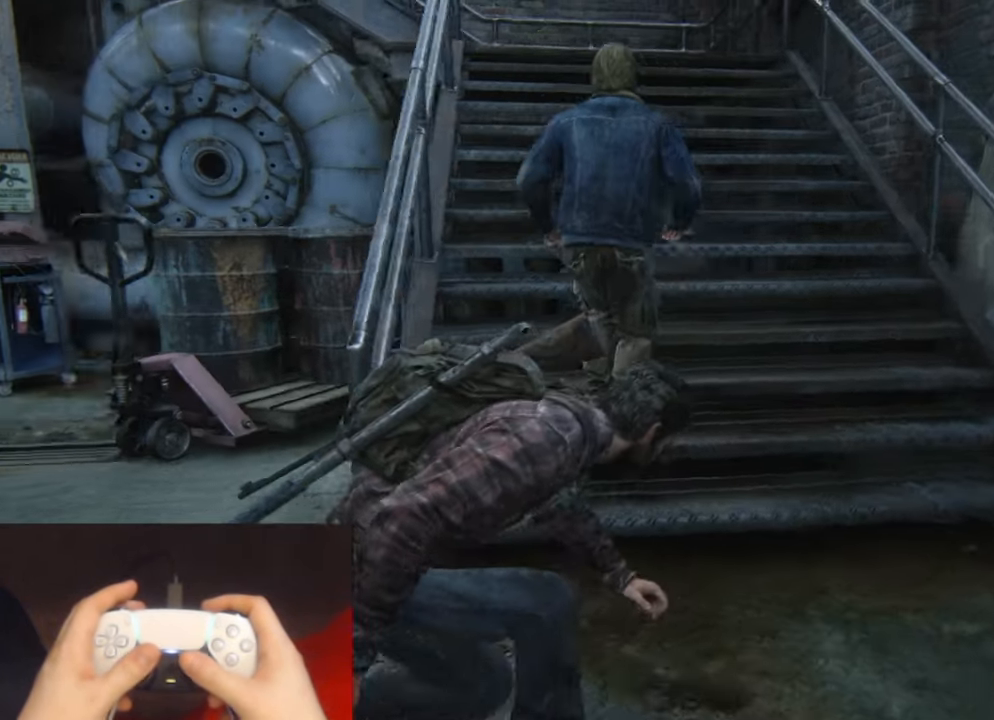
{"buttons": [], "left_stick": "up", "right_stick": "center", "events": []}
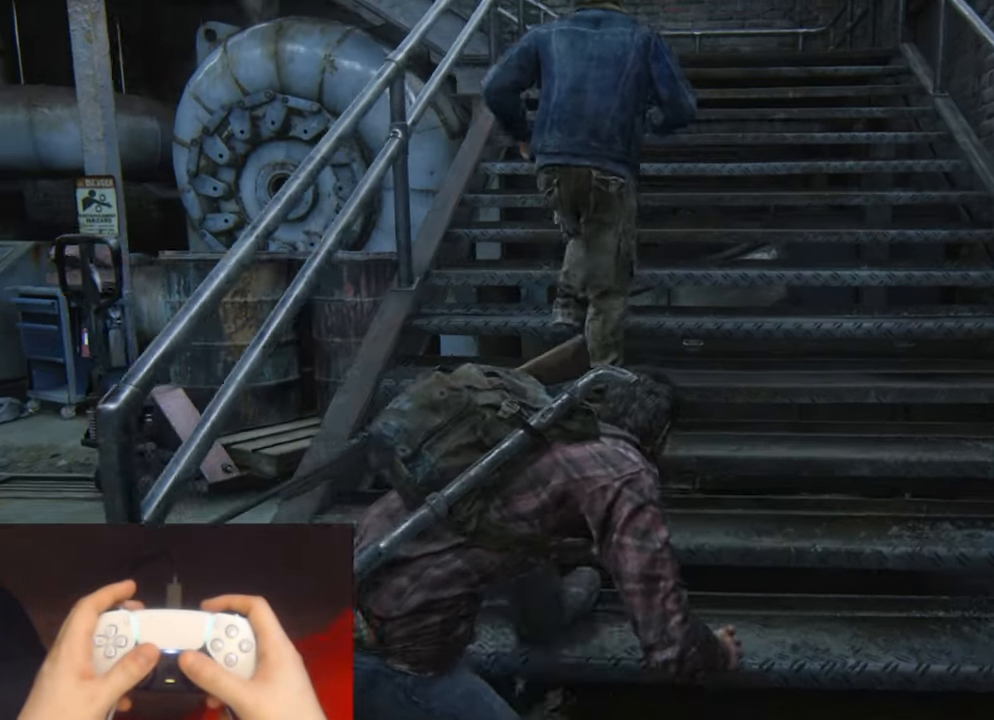
{"buttons": [], "left_stick": "up", "right_stick": "center", "events": []}
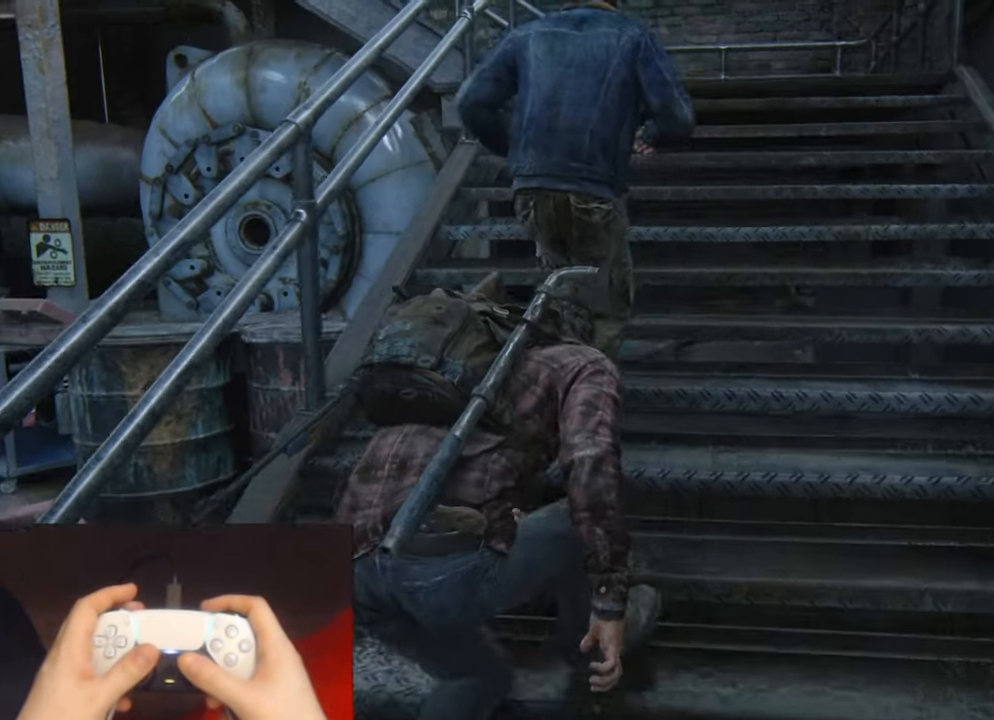
{"buttons": [], "left_stick": "up", "right_stick": "center", "events": []}
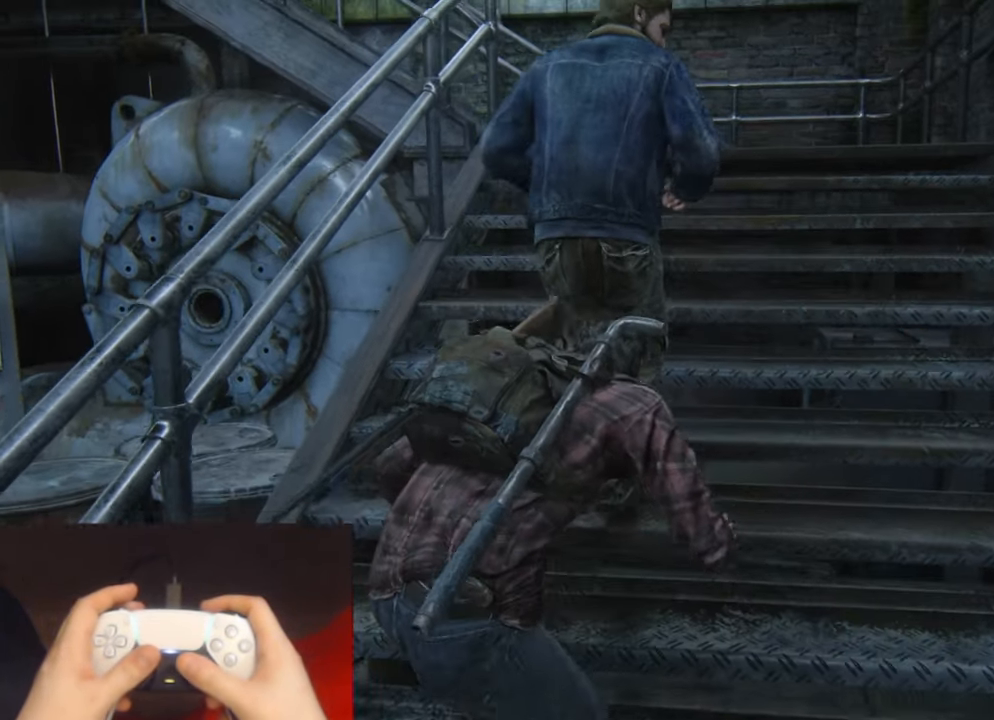
{"buttons": [], "left_stick": "up", "right_stick": "center", "events": []}
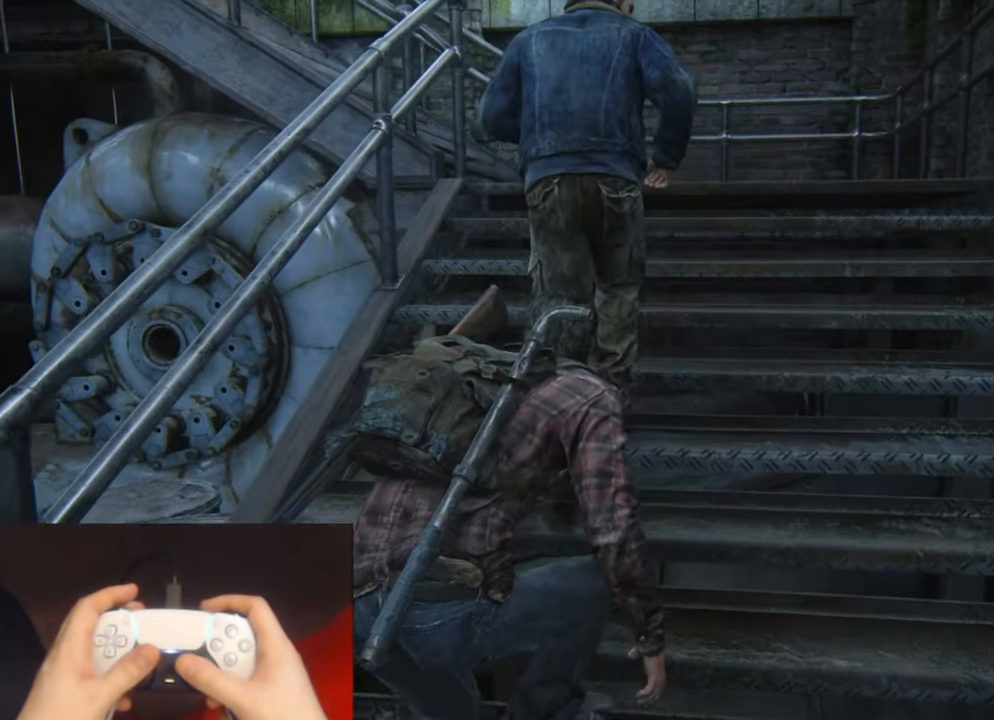
{"buttons": [], "left_stick": "up", "right_stick": "center", "events": []}
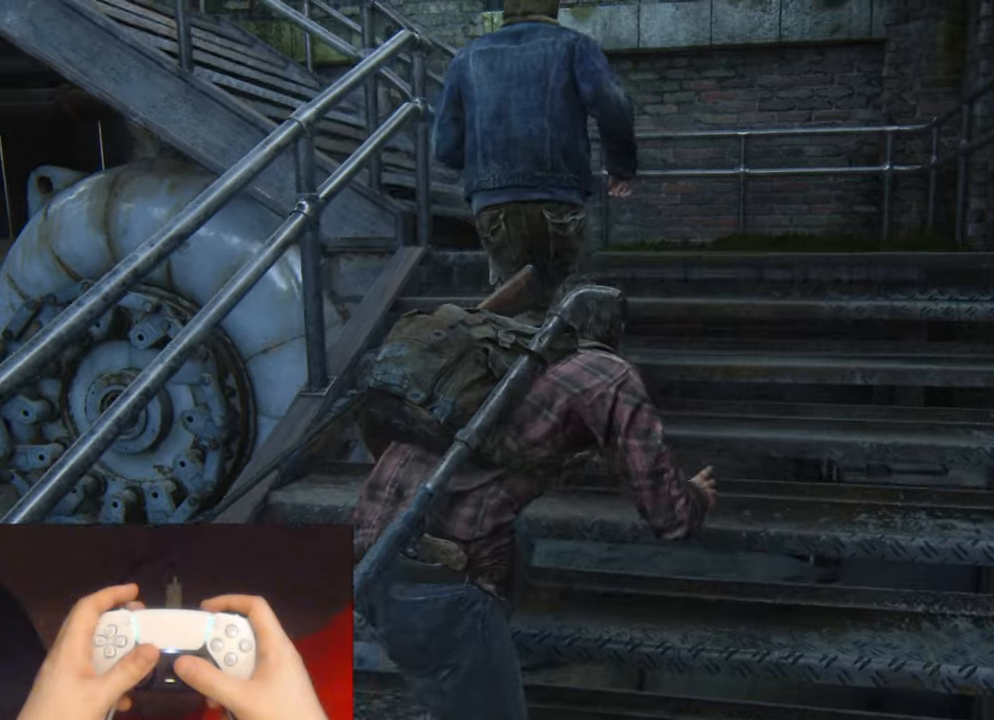
{"buttons": [], "left_stick": "up", "right_stick": "center", "events": [[400, "right_stick", "down-left"], [500, "right_stick", "center"]]}
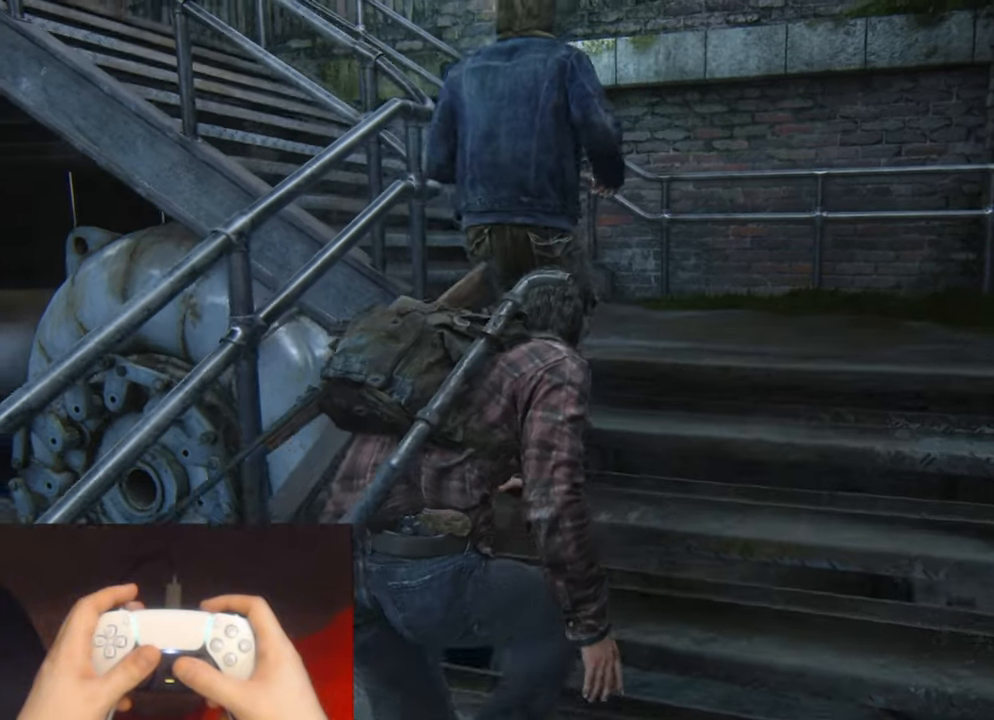
{"buttons": [], "left_stick": "up", "right_stick": "down-left", "events": [[167, "right_stick", "left"], [317, "right_stick", "center"], [467, "right_stick", "down-left"]]}
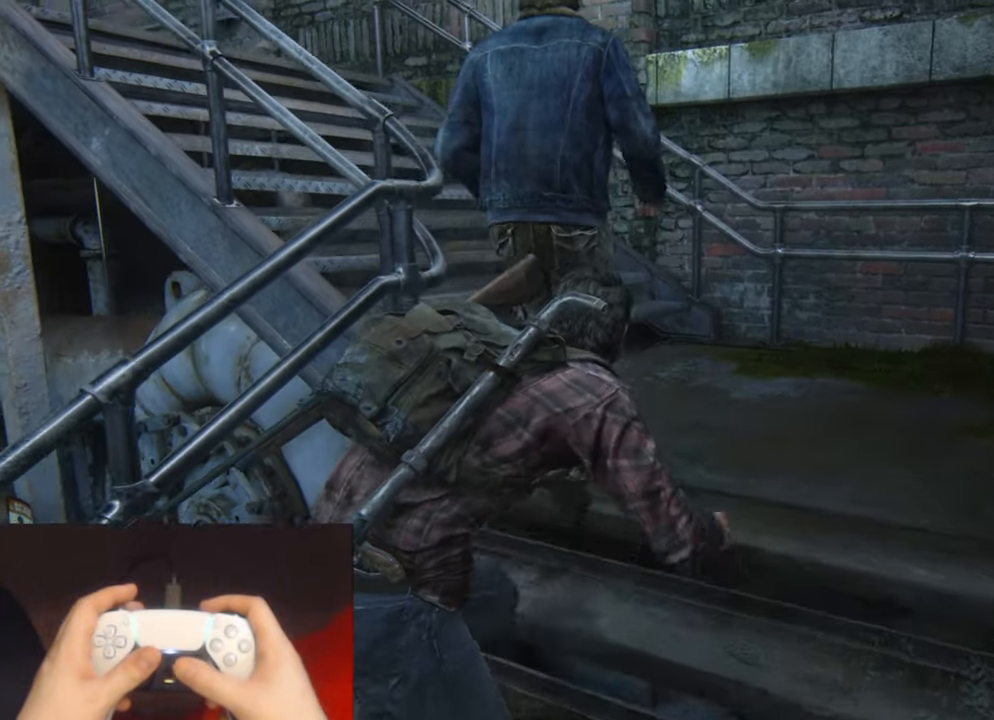
{"buttons": [], "left_stick": "up", "right_stick": "down-left", "events": [[150, "right_stick", "center"], [417, "right_stick", "down-left"]]}
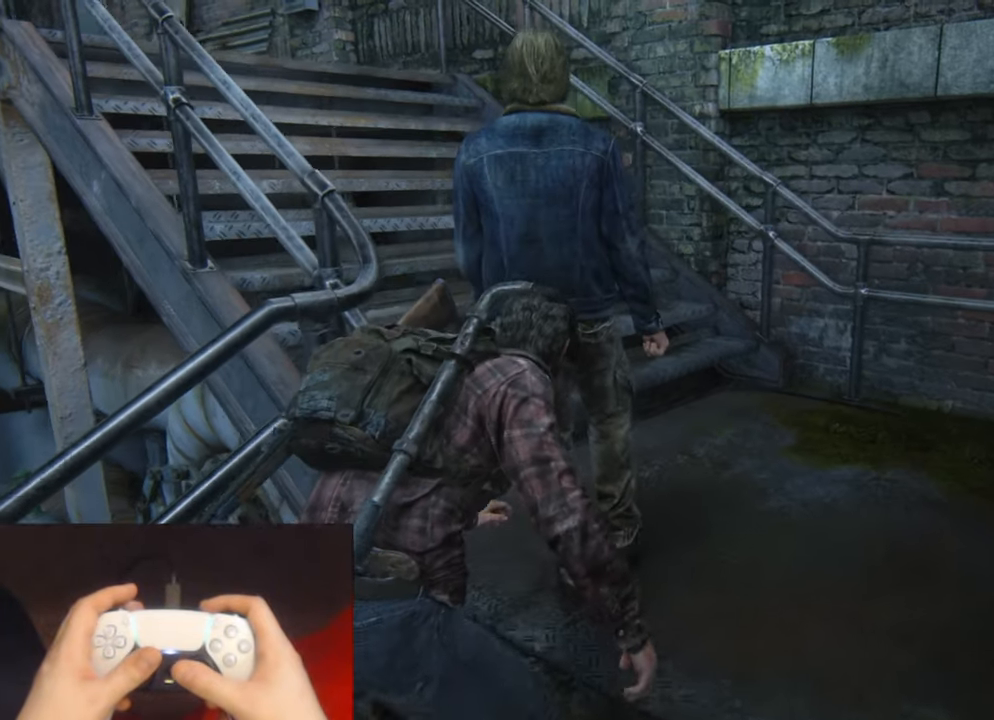
{"buttons": [], "left_stick": "up", "right_stick": "left", "events": [[267, "right_stick", "center"], [450, "right_stick", "left"]]}
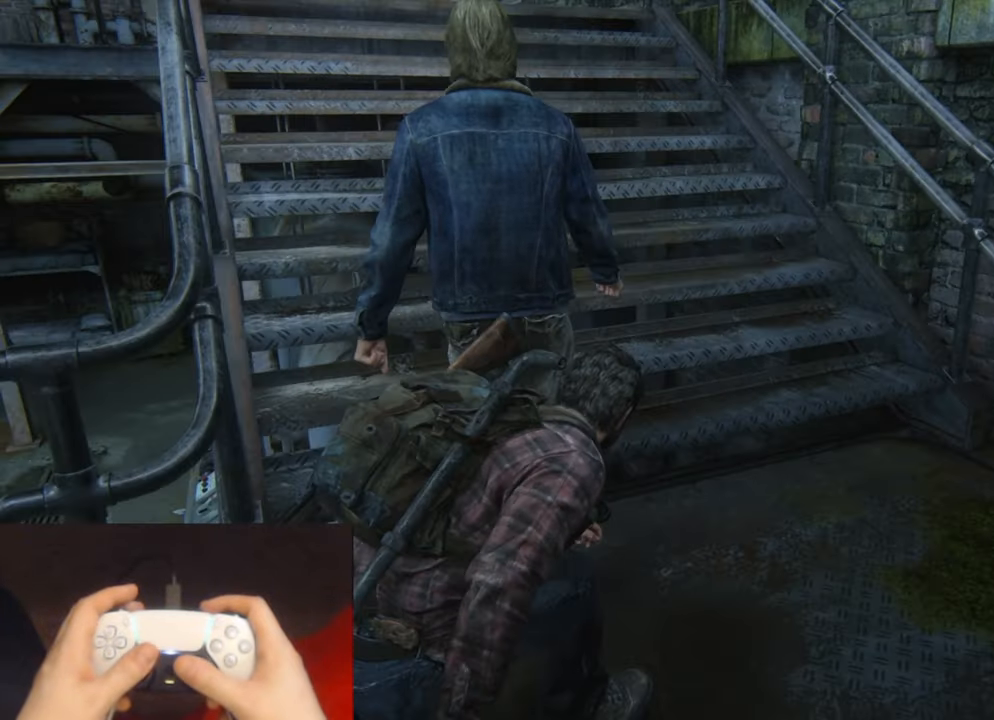
{"buttons": [], "left_stick": "up", "right_stick": "left", "events": []}
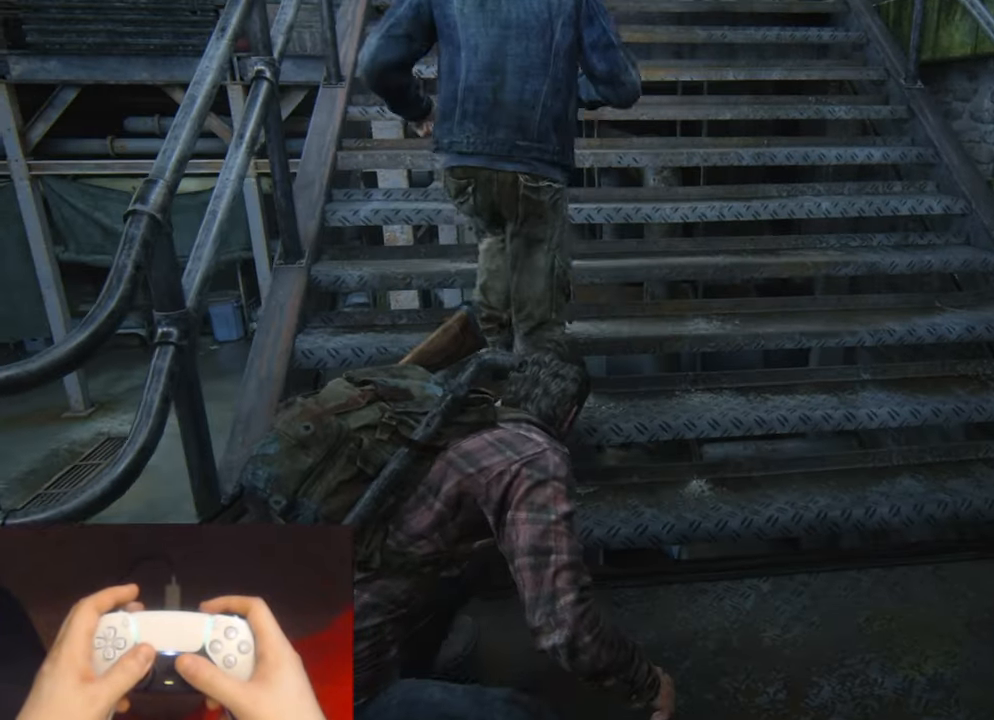
{"buttons": [], "left_stick": "up", "right_stick": "center", "events": [[117, "right_stick", "center"]]}
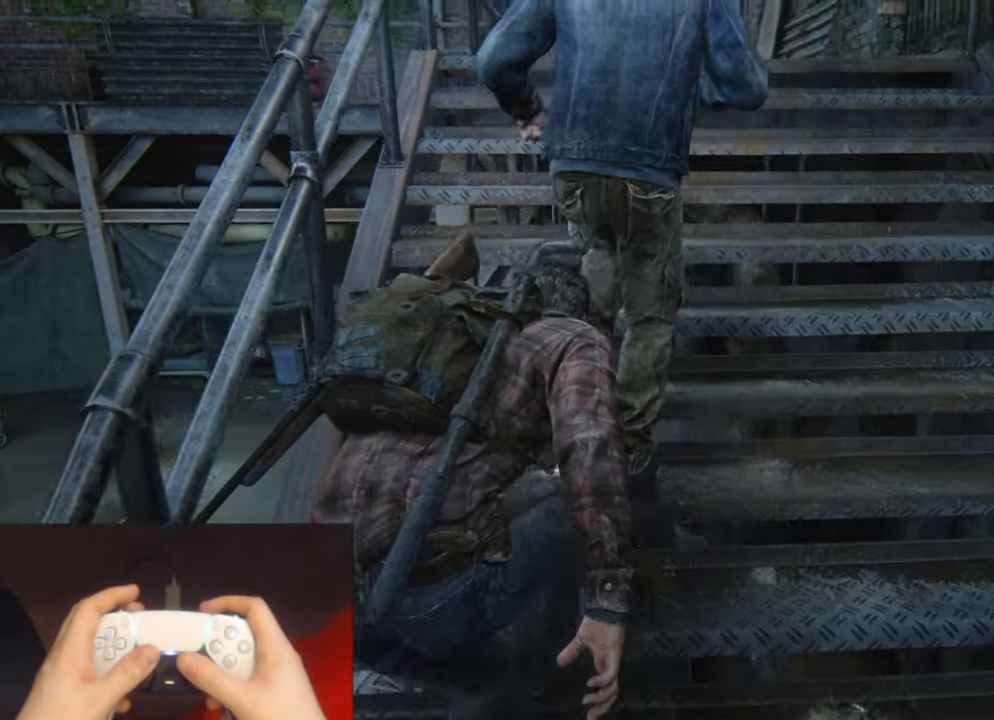
{"buttons": [], "left_stick": "up", "right_stick": "center", "events": []}
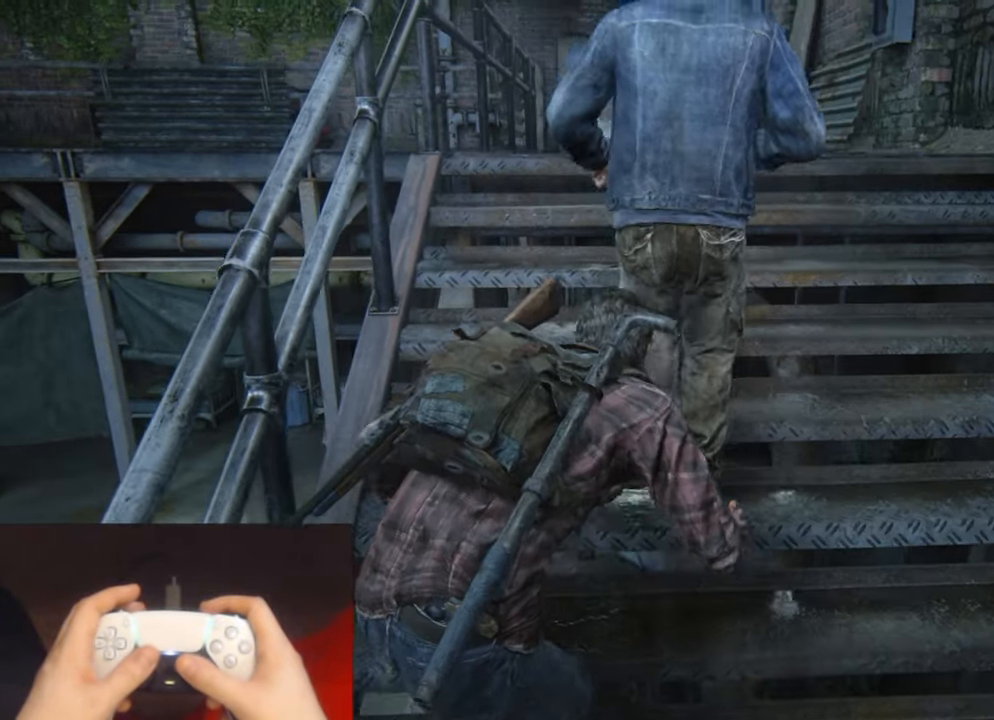
{"buttons": [], "left_stick": "up", "right_stick": "center", "events": []}
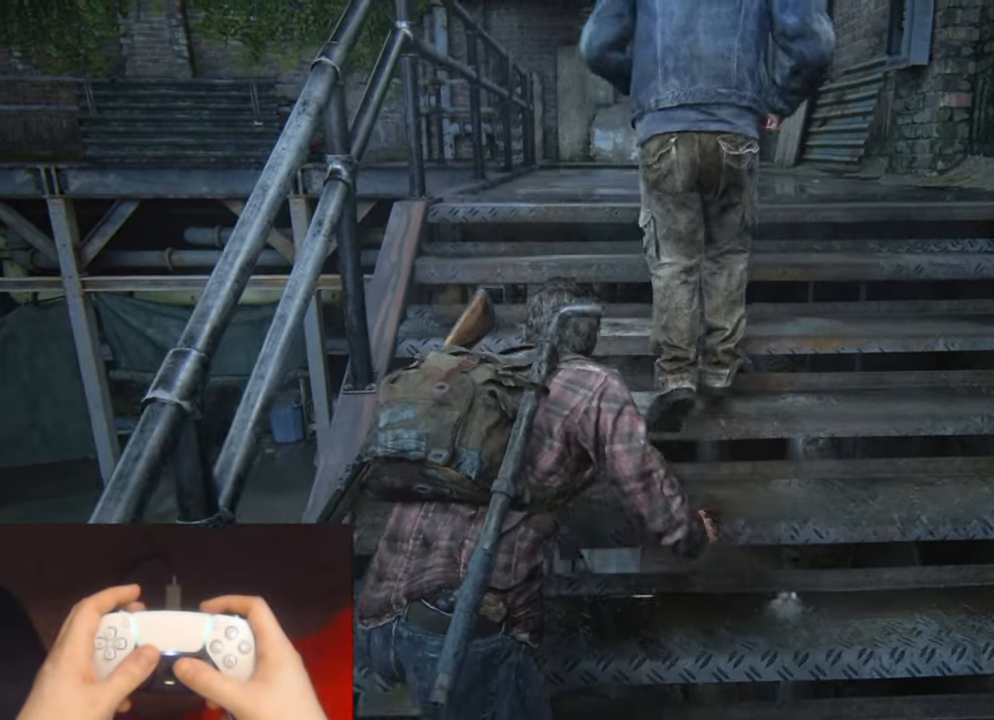
{"buttons": [], "left_stick": "up", "right_stick": "center", "events": []}
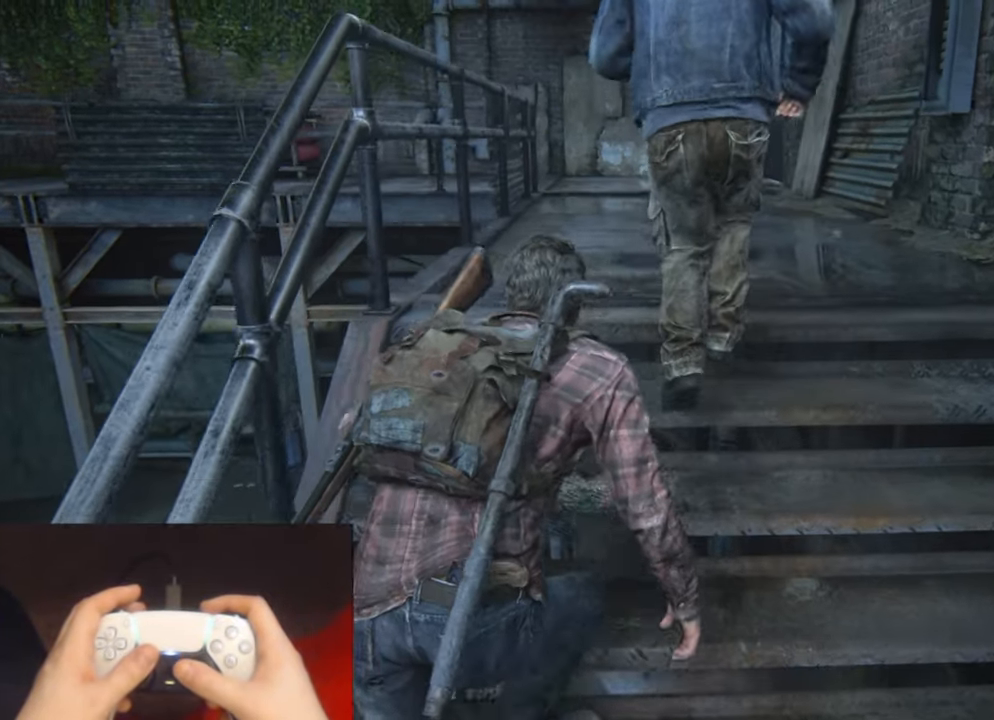
{"buttons": [], "left_stick": "up", "right_stick": "center", "events": [[17, "right_stick", "down-left"], [100, "right_stick", "center"]]}
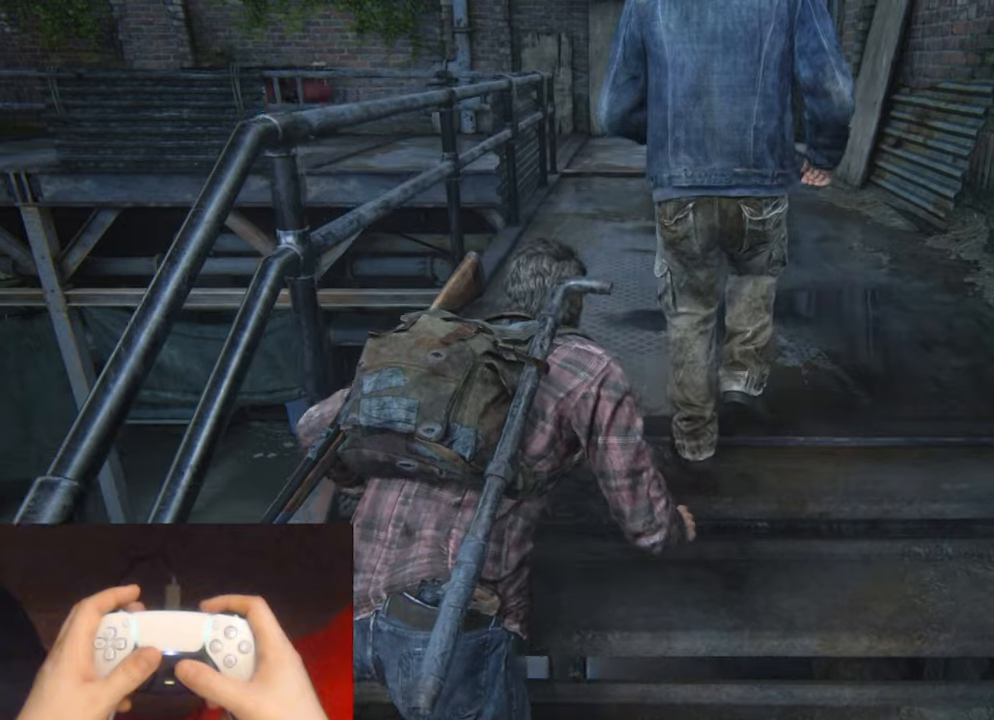
{"buttons": [], "left_stick": "up", "right_stick": "center", "events": []}